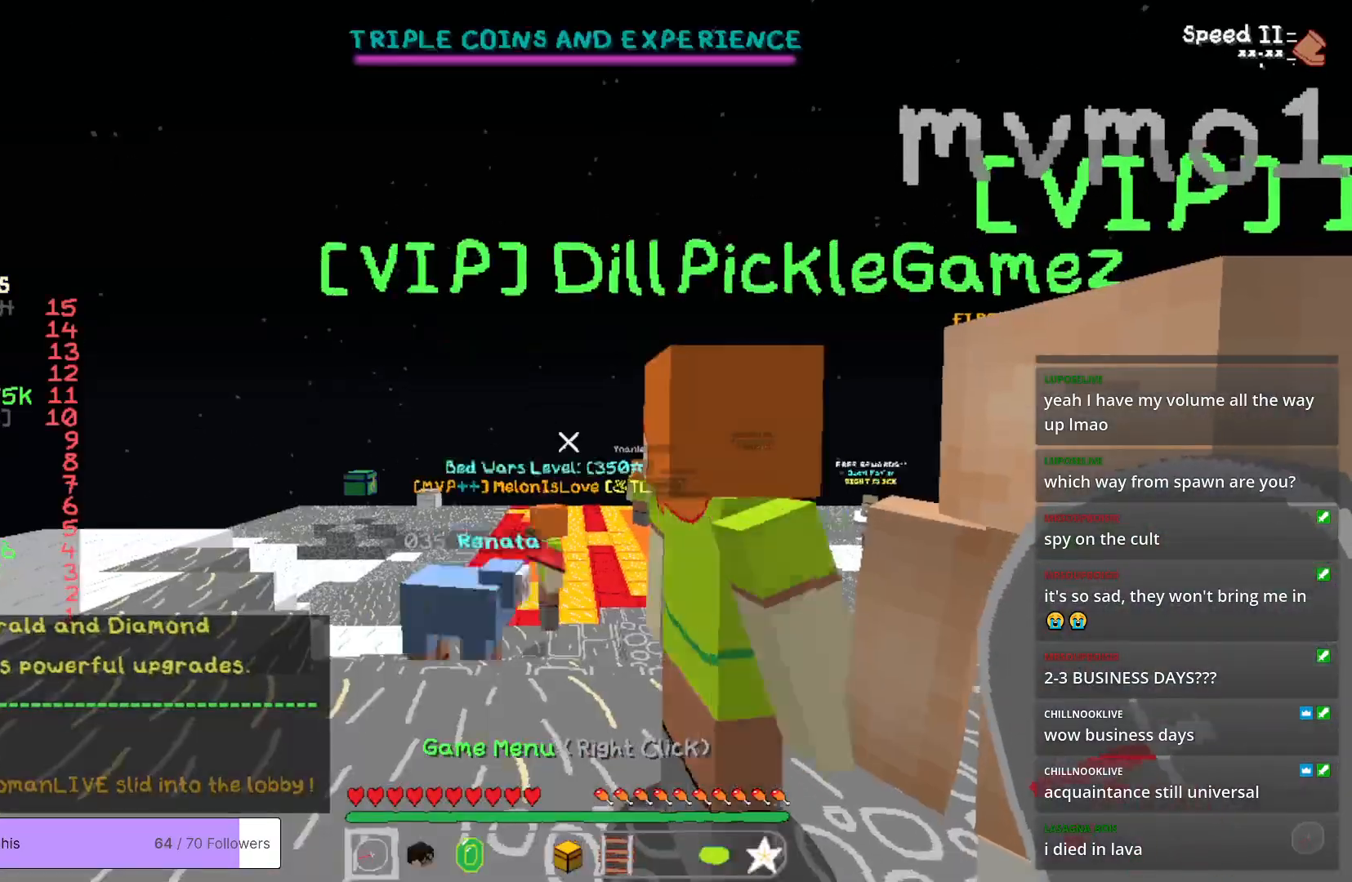
Gameplay with keyboard and mouse; each line is a JSON object with the keys and mouse buttons held at the frame after it. "events" lists presses ("down") and releases ("up") of "a", "d", "s", "w", "mouse_left" and "mouse_right" between this image and that frame as [ms after this image, input, new state], when the widget could be followed in between. "mouse_left", "mouse_right" = the "left", "right" buttons of the "mouse" list. No other keys are recorded. Fast repeated clicks can show as one long hold. Mouse movement is not recorded.
{"keys": ["w"], "mouse": [], "events": []}
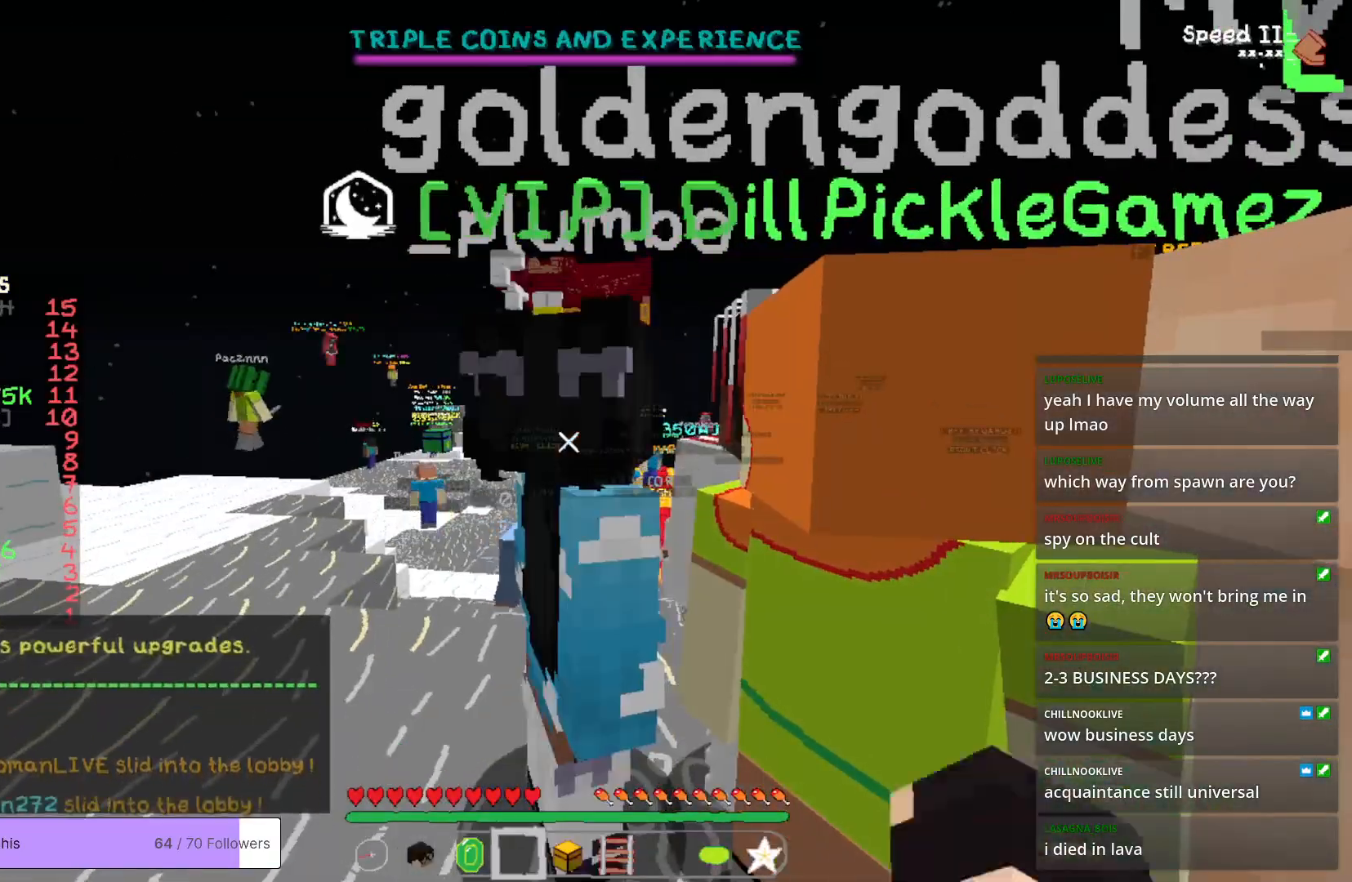
{"keys": ["w"], "mouse": [], "events": [[100, "w", "up"], [250, "w", "down"]]}
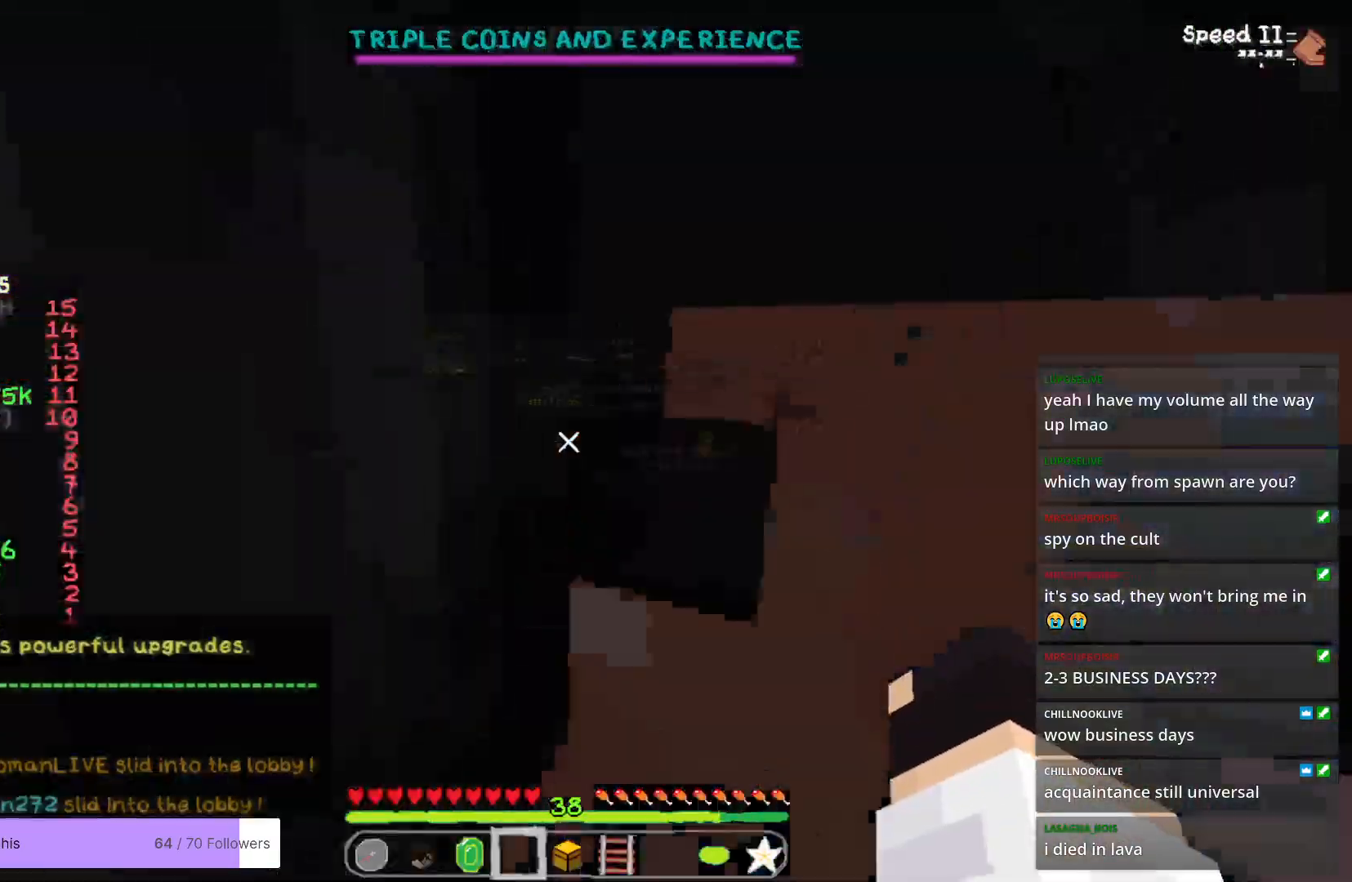
{"keys": ["w"], "mouse": [], "events": []}
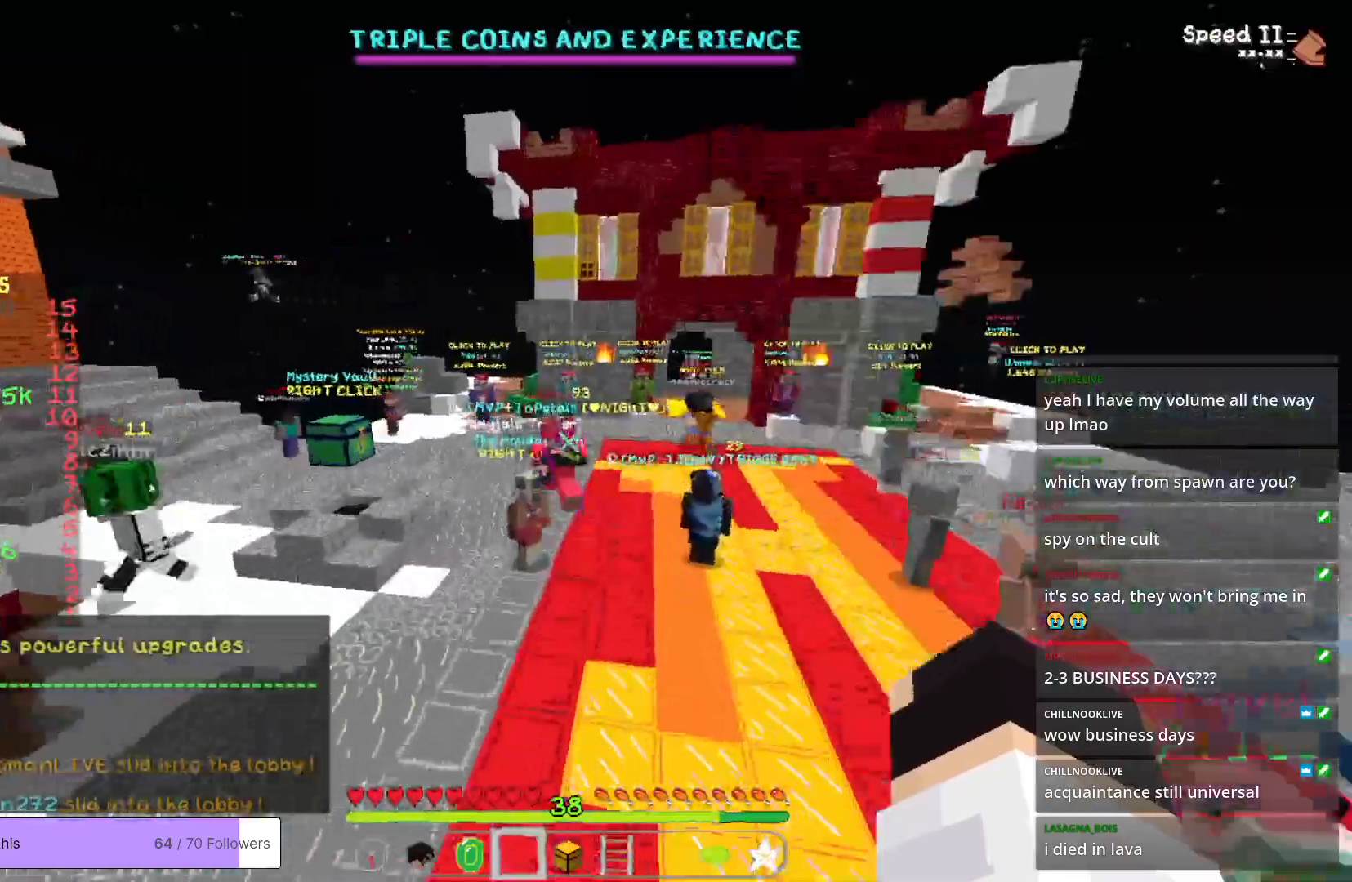
{"keys": ["w"], "mouse": [], "events": []}
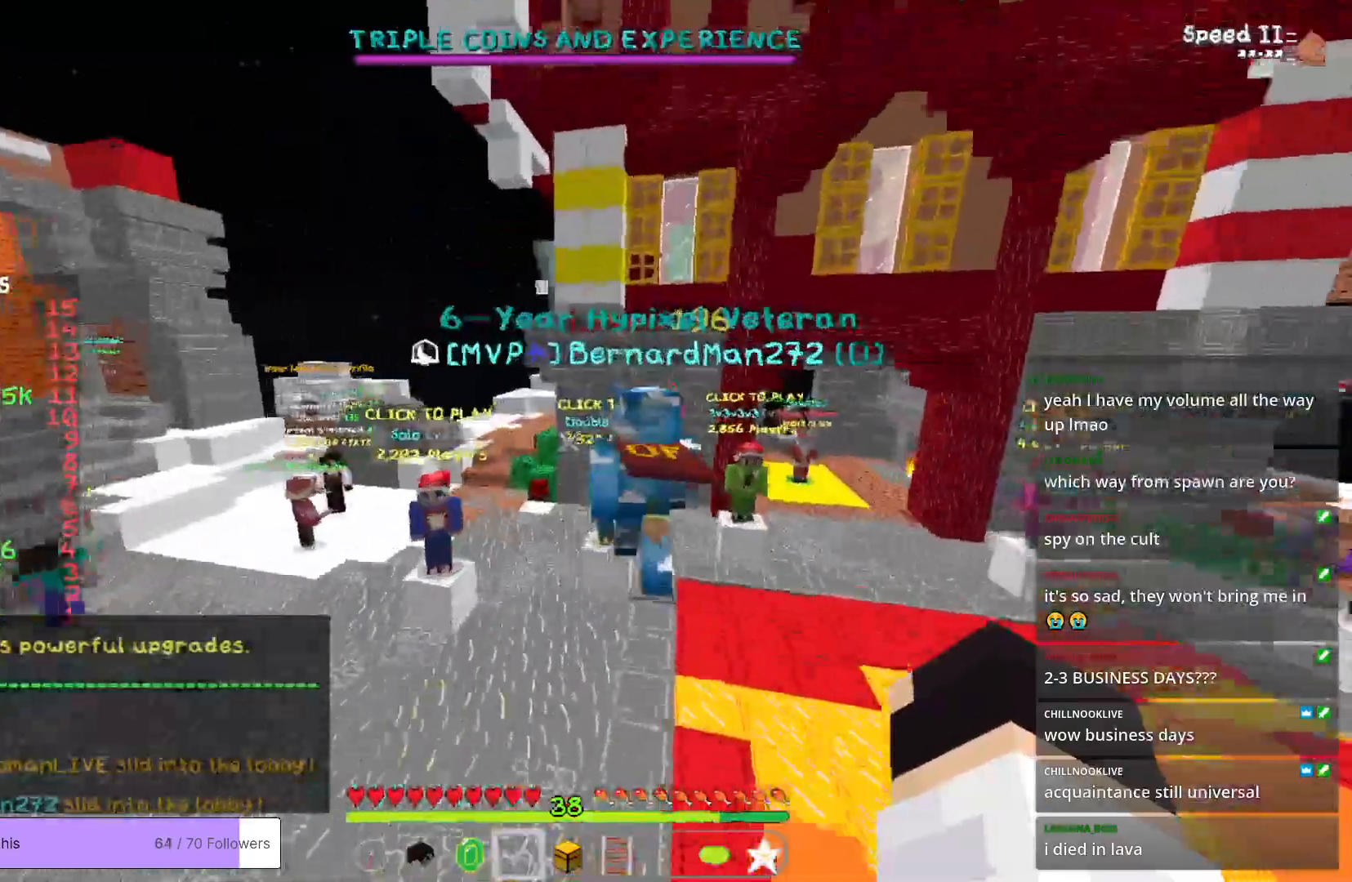
{"keys": ["a", "w"], "mouse": [], "events": [[133, "w", "up"], [217, "a", "down"], [417, "w", "down"]]}
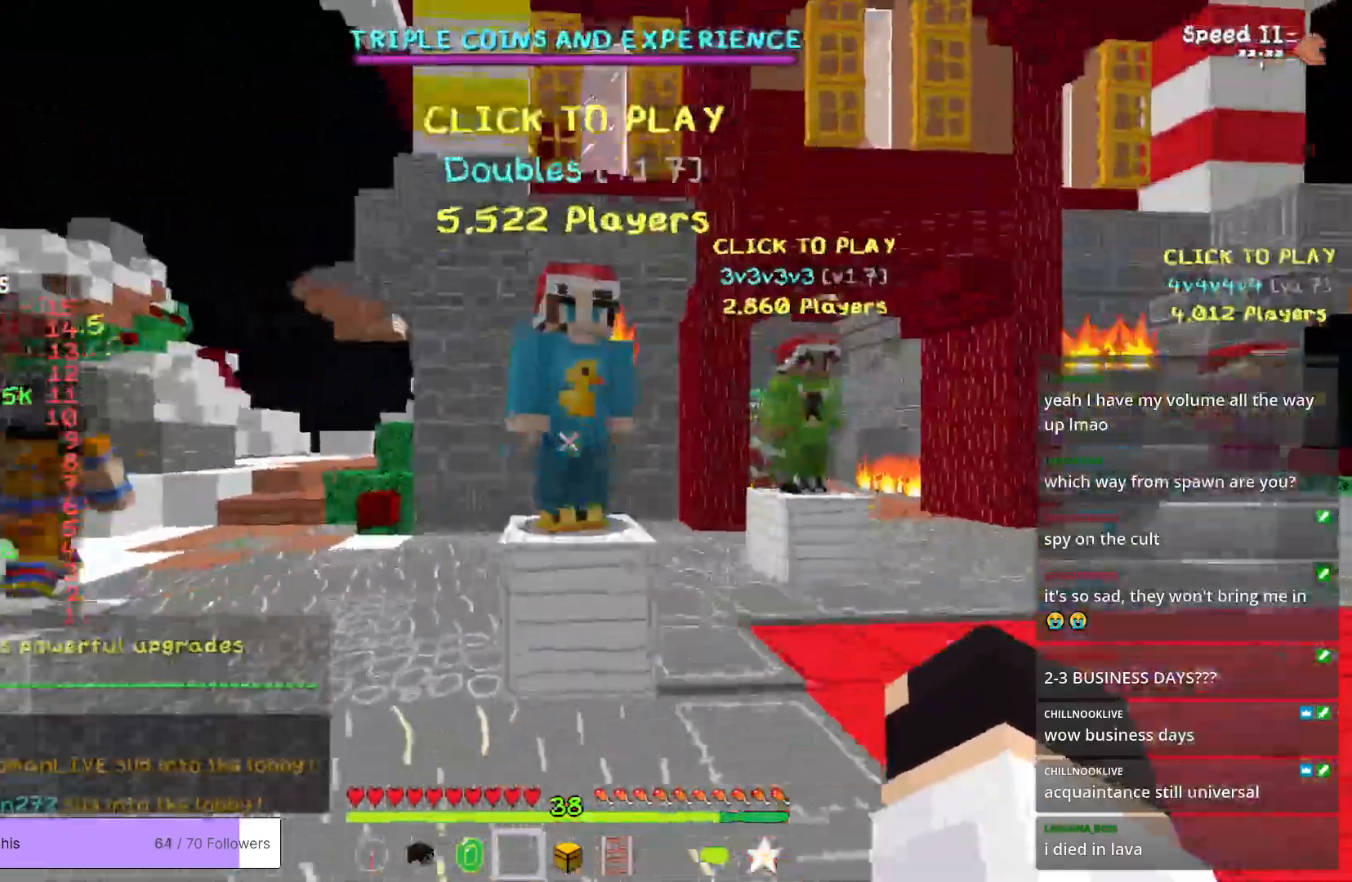
{"keys": [], "mouse": [], "events": [[33, "a", "up"], [167, "mouse_right", "down"], [267, "w", "up"], [317, "mouse_right", "up"]]}
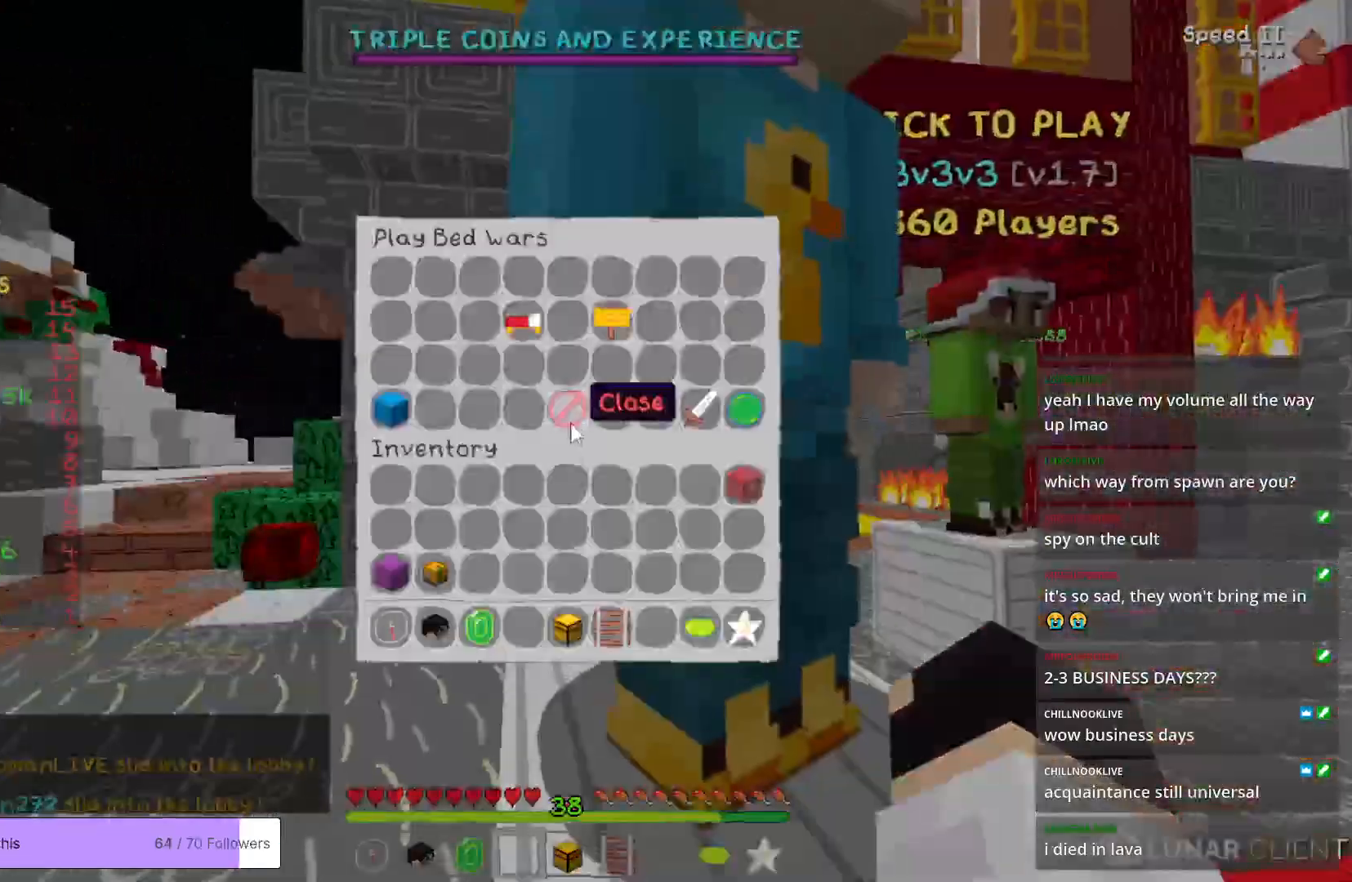
{"keys": [], "mouse": [], "events": []}
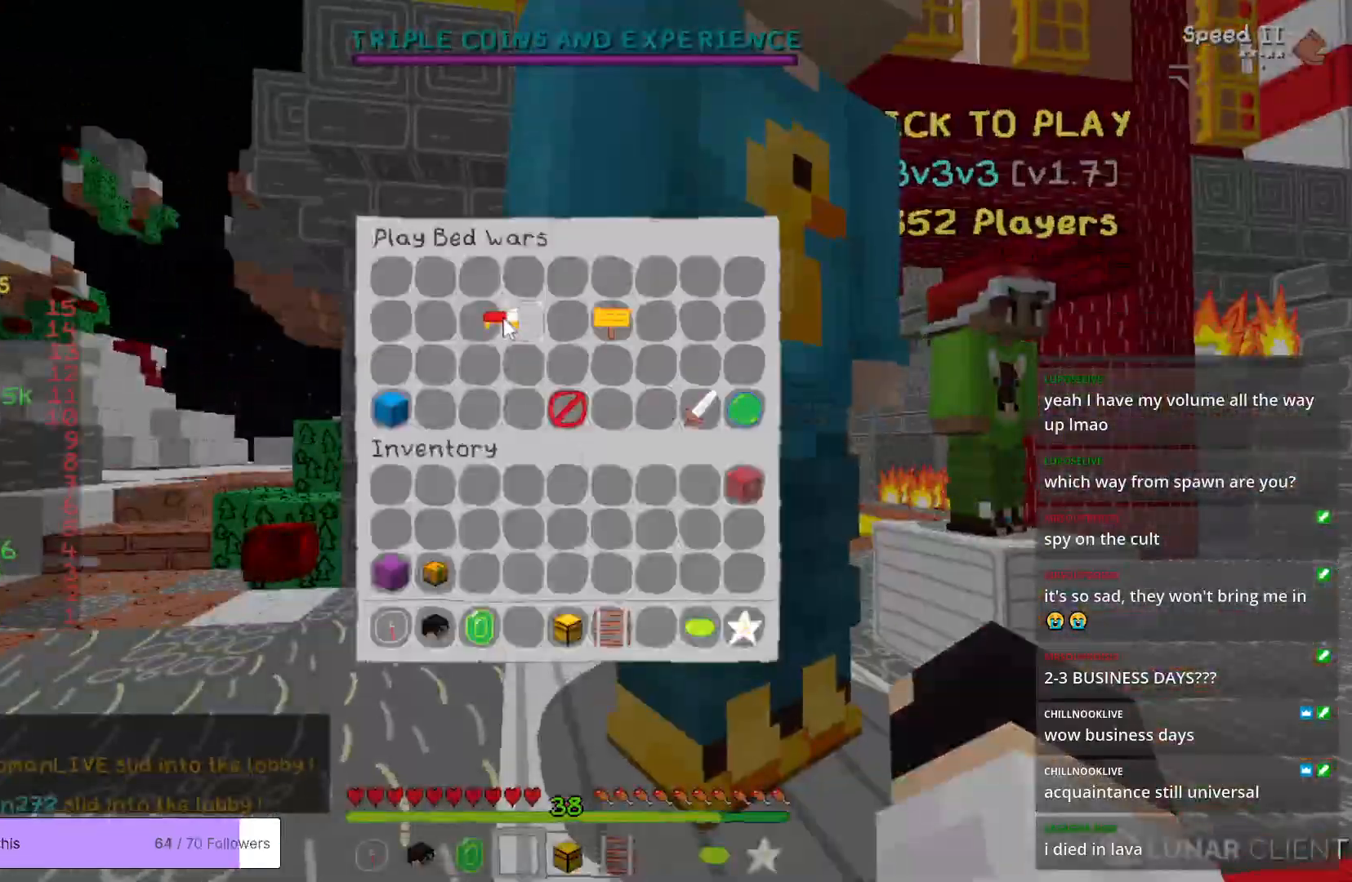
{"keys": [], "mouse": []}
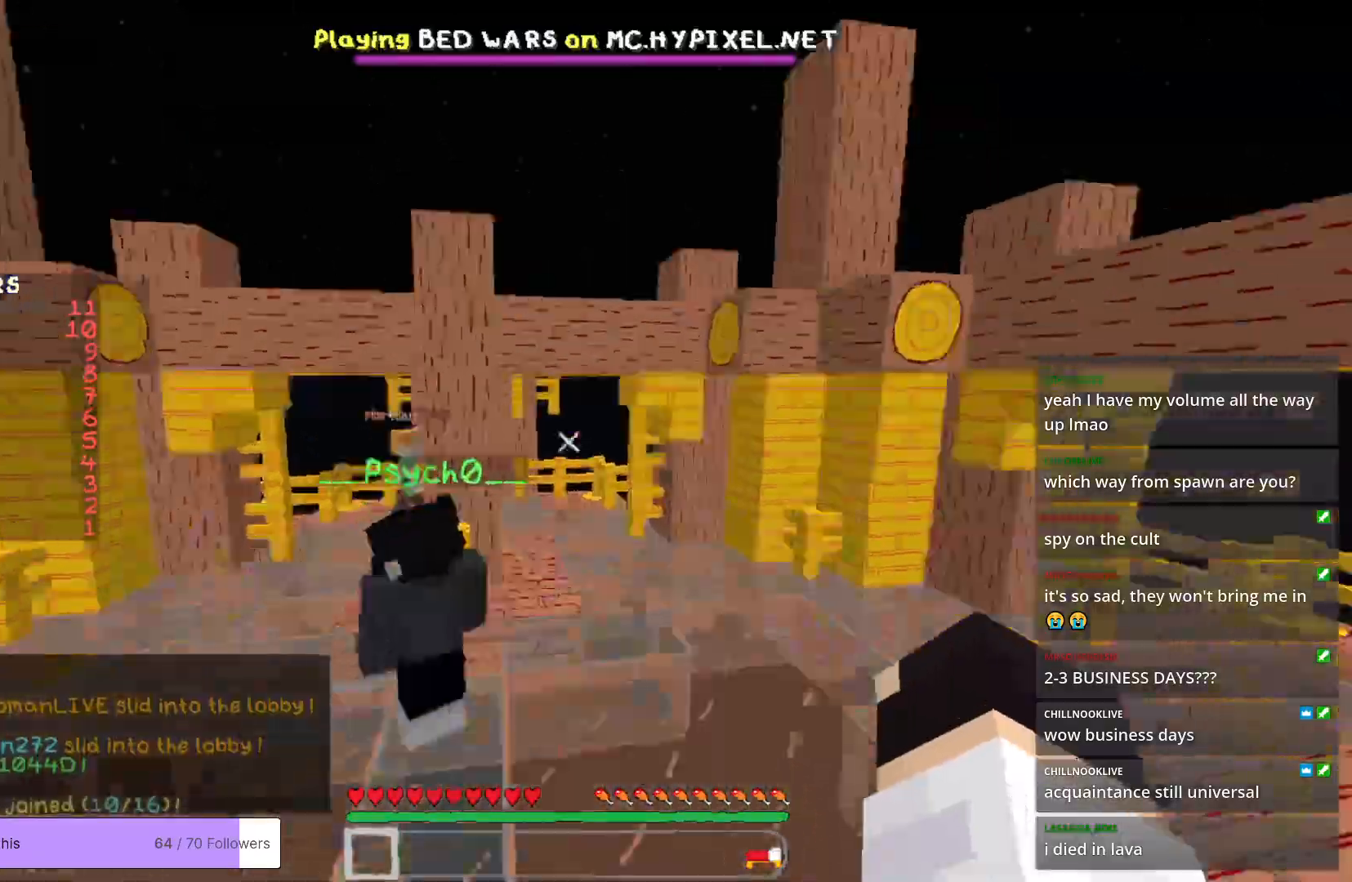
{"keys": ["w"], "mouse": [], "events": [[200, "w", "down"]]}
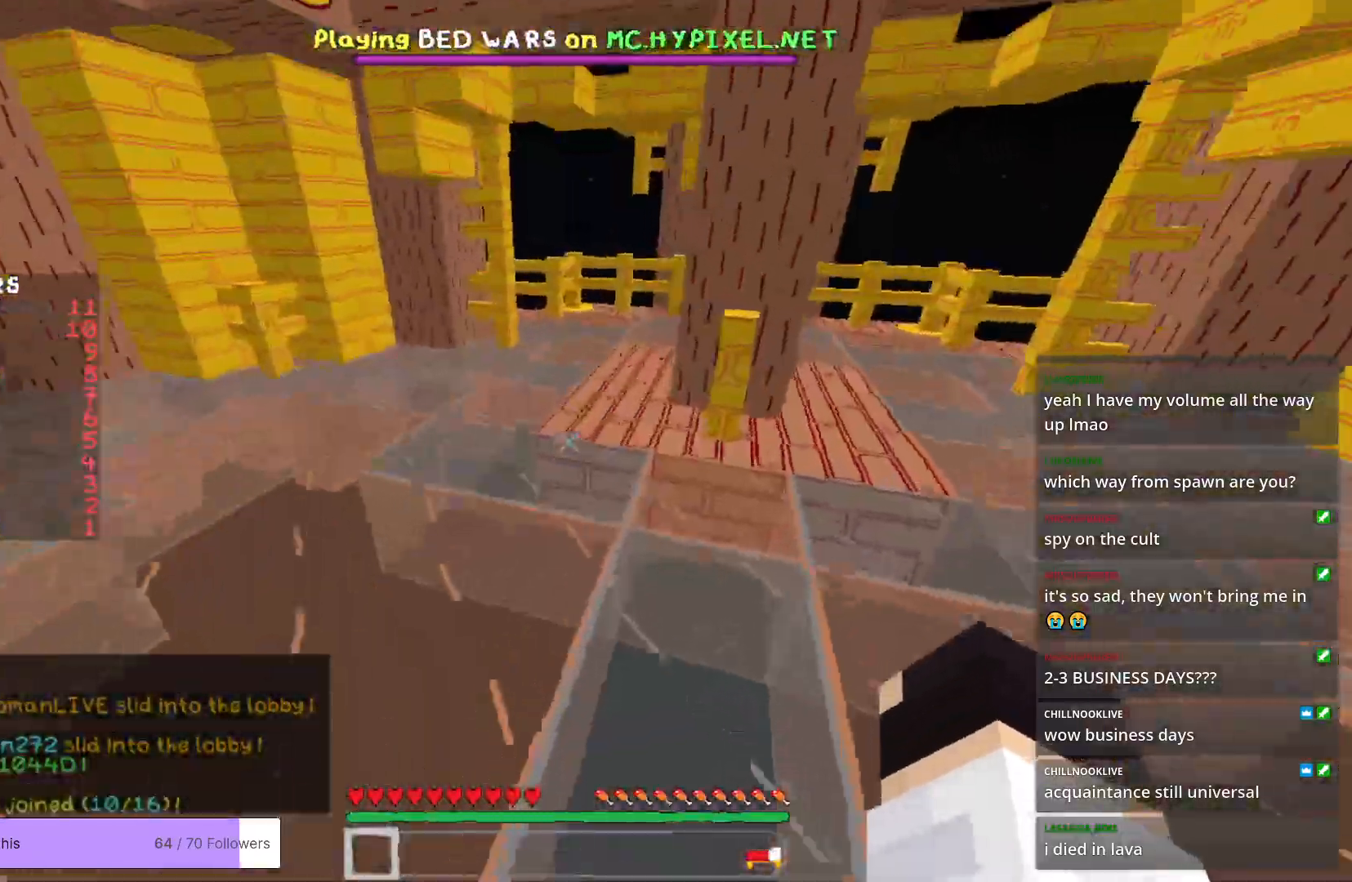
{"keys": ["w"], "mouse": [], "events": []}
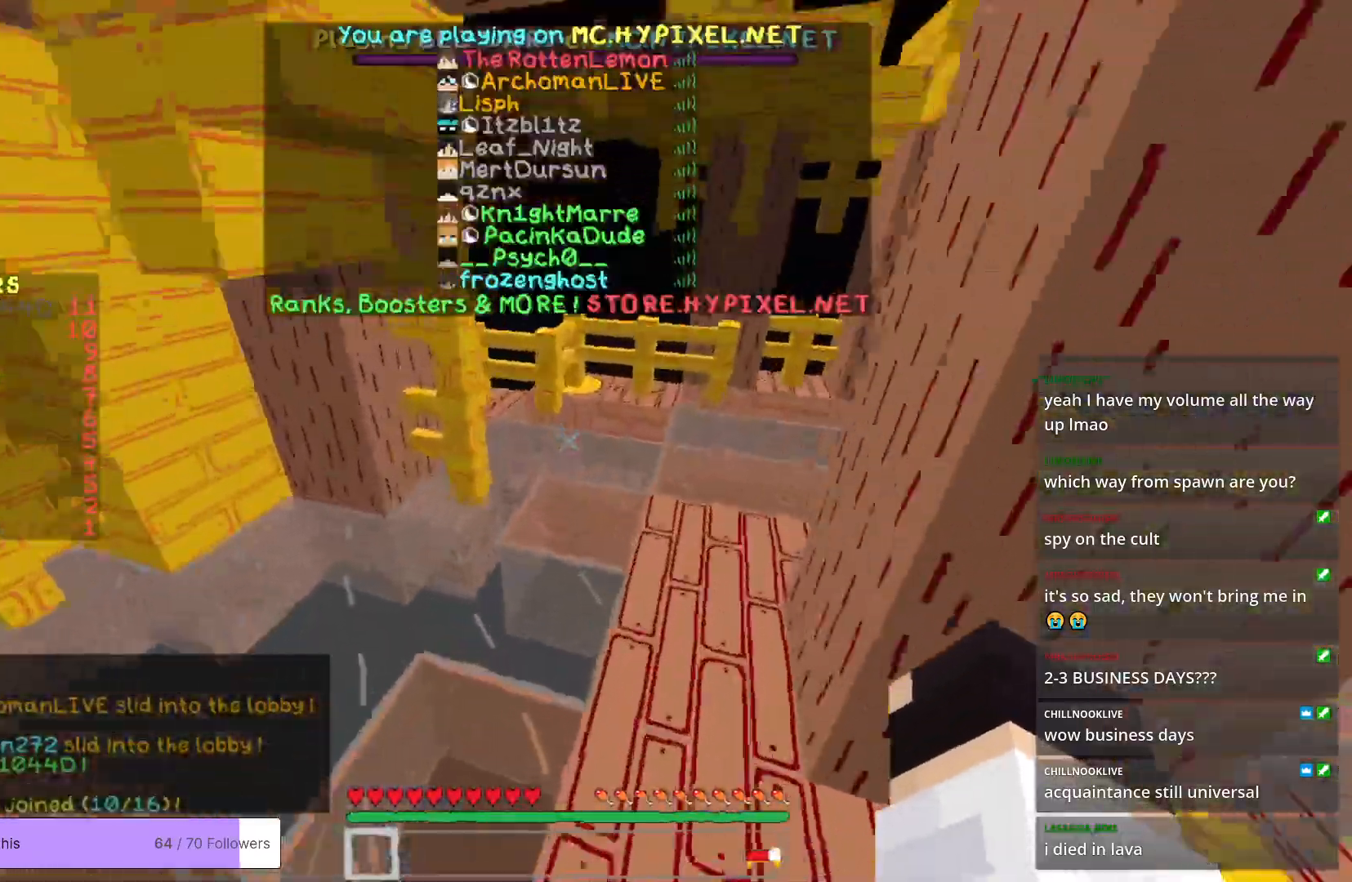
{"keys": ["w"], "mouse": [], "events": []}
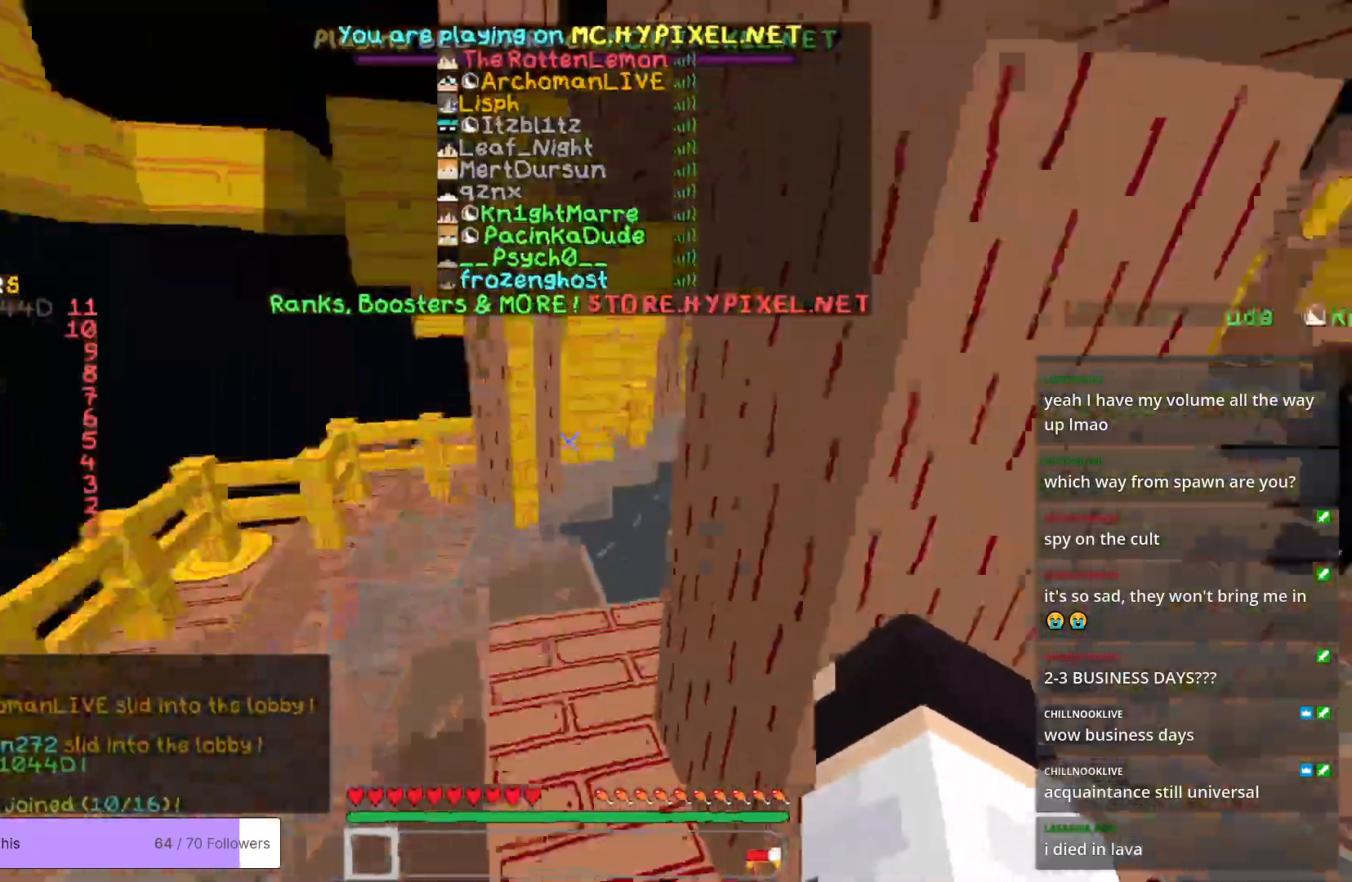
{"keys": ["a", "w"], "mouse": [], "events": [[367, "a", "down"]]}
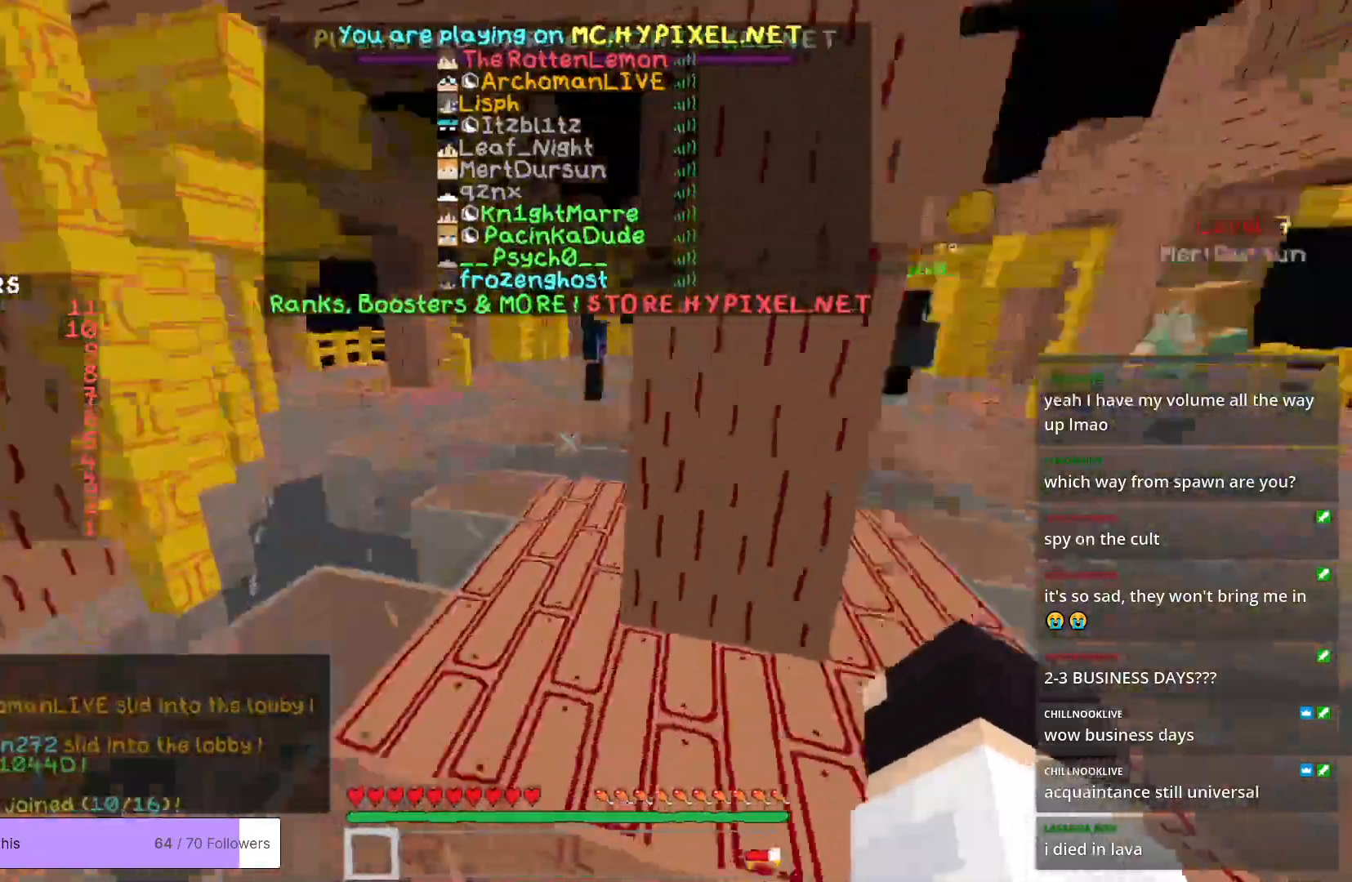
{"keys": ["a", "w"], "mouse": [], "events": []}
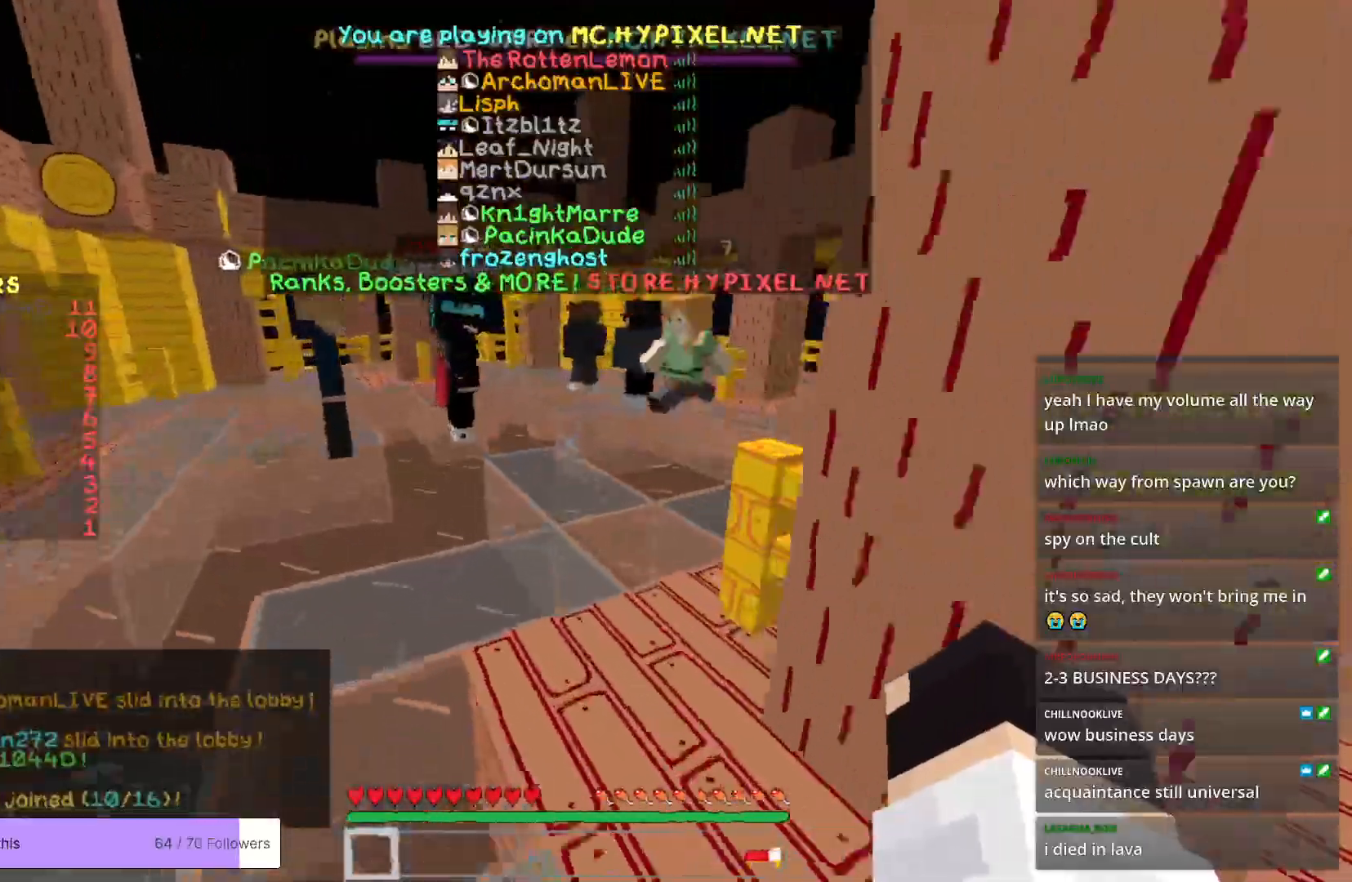
{"keys": ["d", "w"], "mouse": [], "events": [[50, "a", "up"], [83, "w", "up"], [167, "d", "down"], [167, "w", "down"]]}
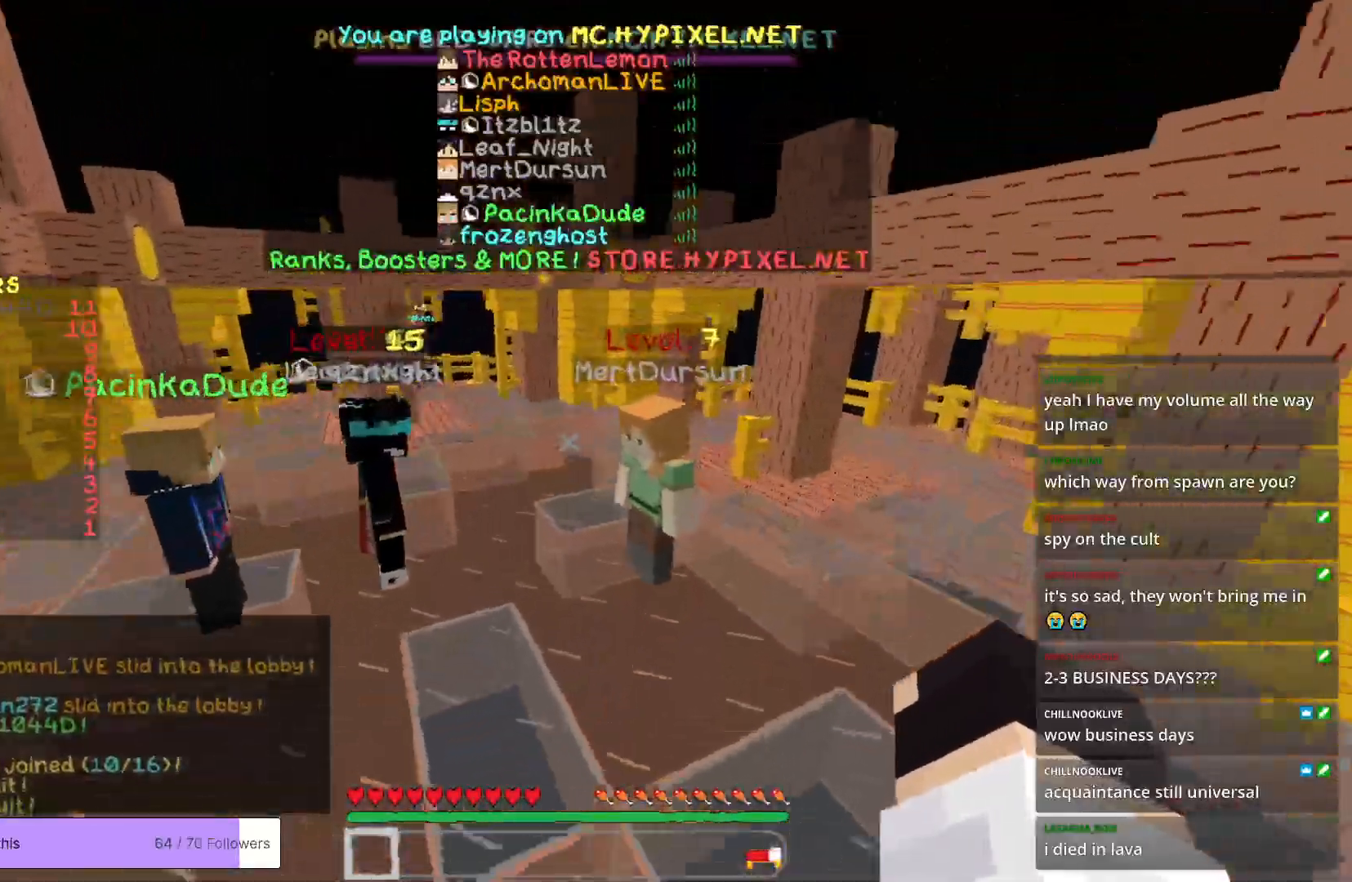
{"keys": ["d", "w"], "mouse": [], "events": [[50, "d", "up"], [484, "d", "down"]]}
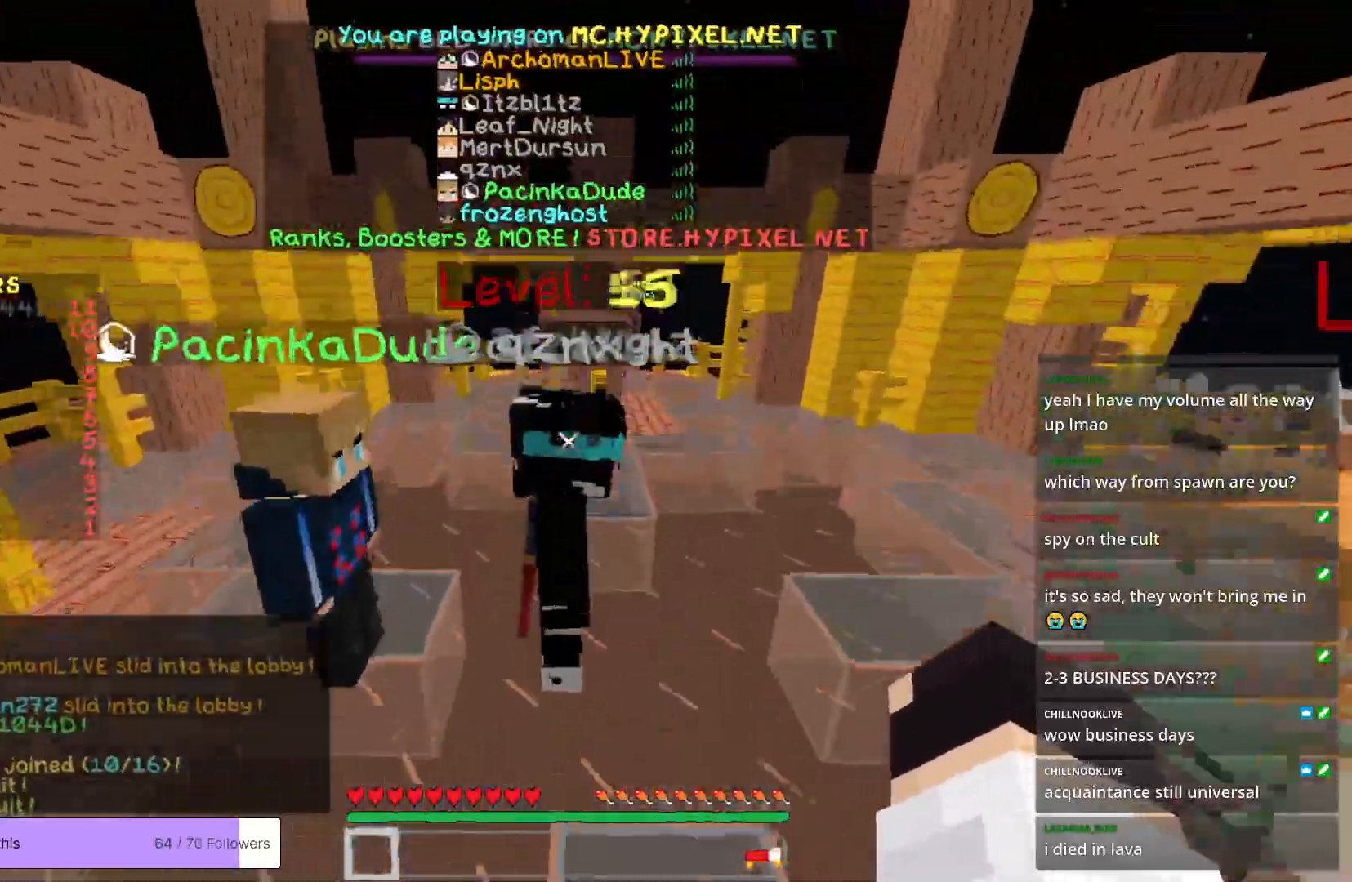
{"keys": ["d", "w"], "mouse": [], "events": []}
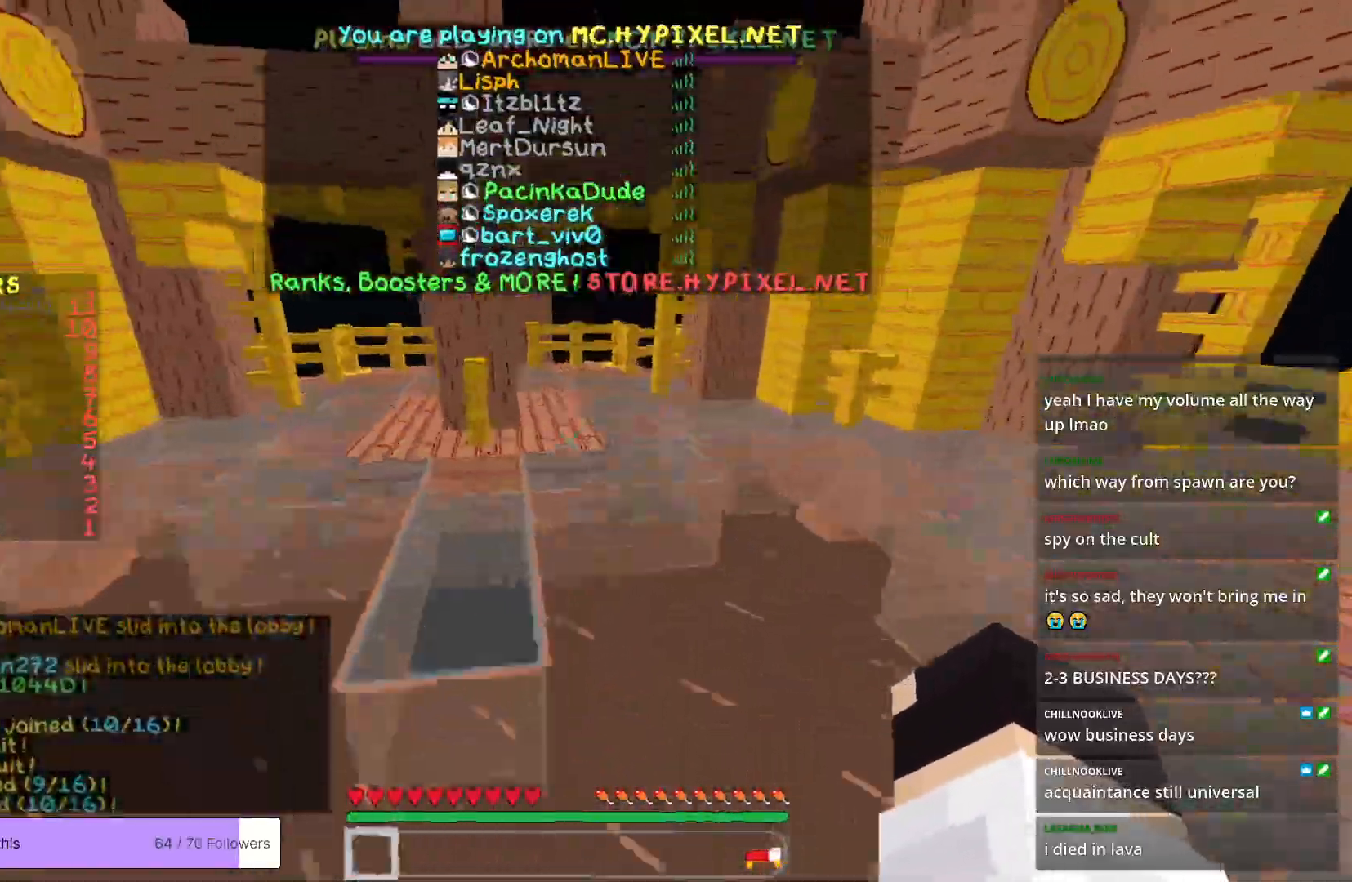
{"keys": ["w"], "mouse": [], "events": [[33, "d", "up"]]}
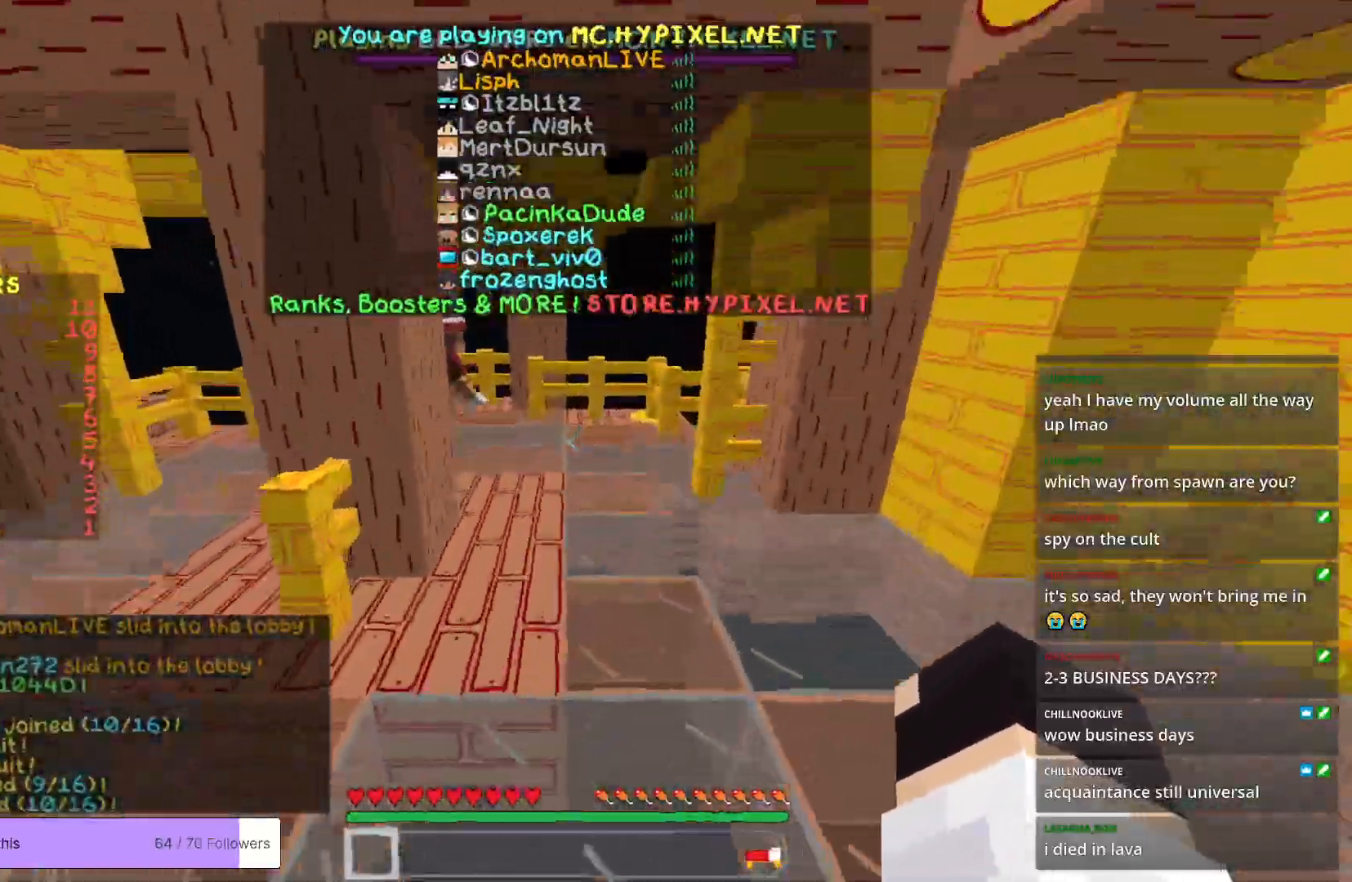
{"keys": ["w"], "mouse": [], "events": []}
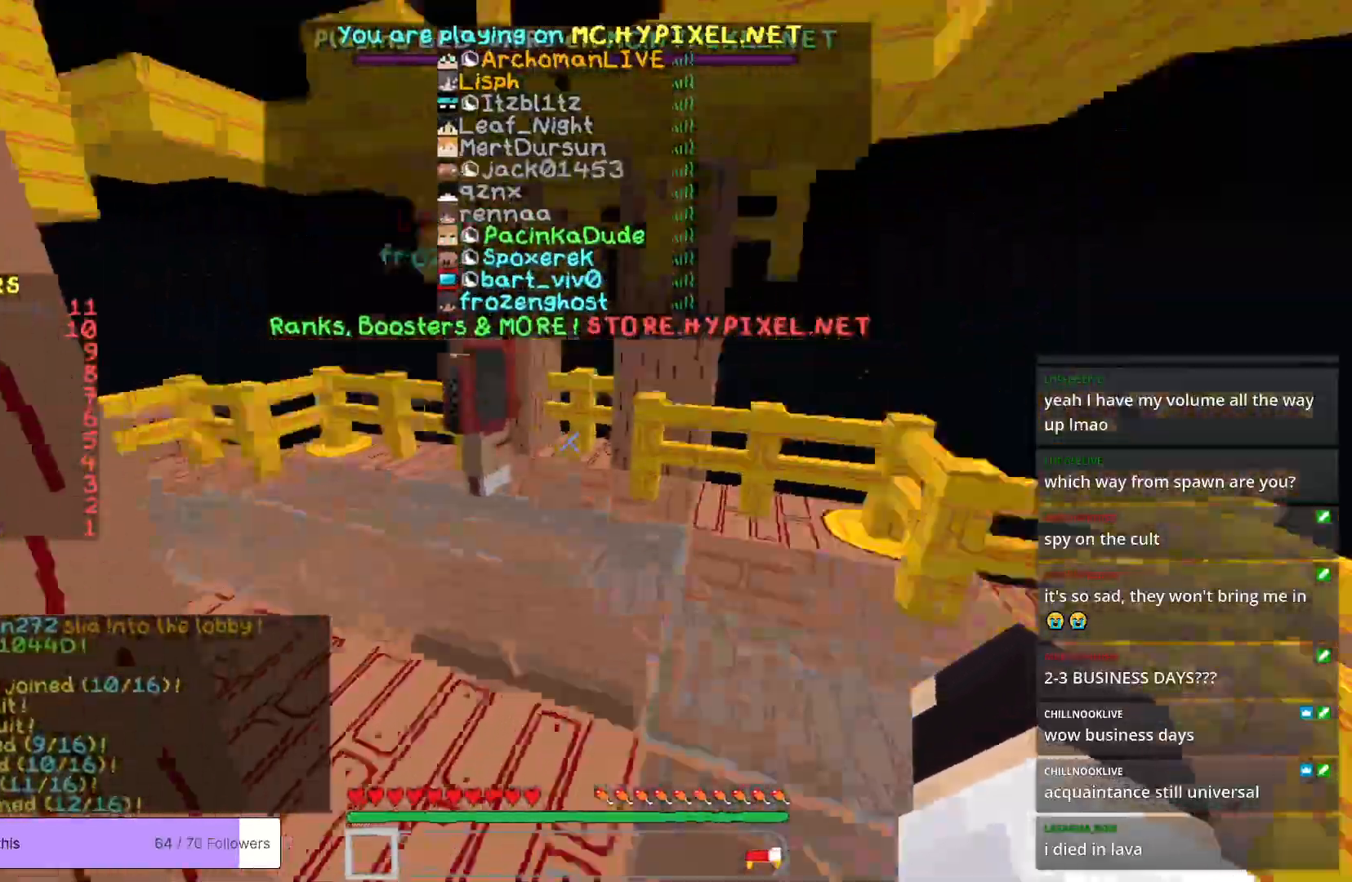
{"keys": ["w"], "mouse": [], "events": []}
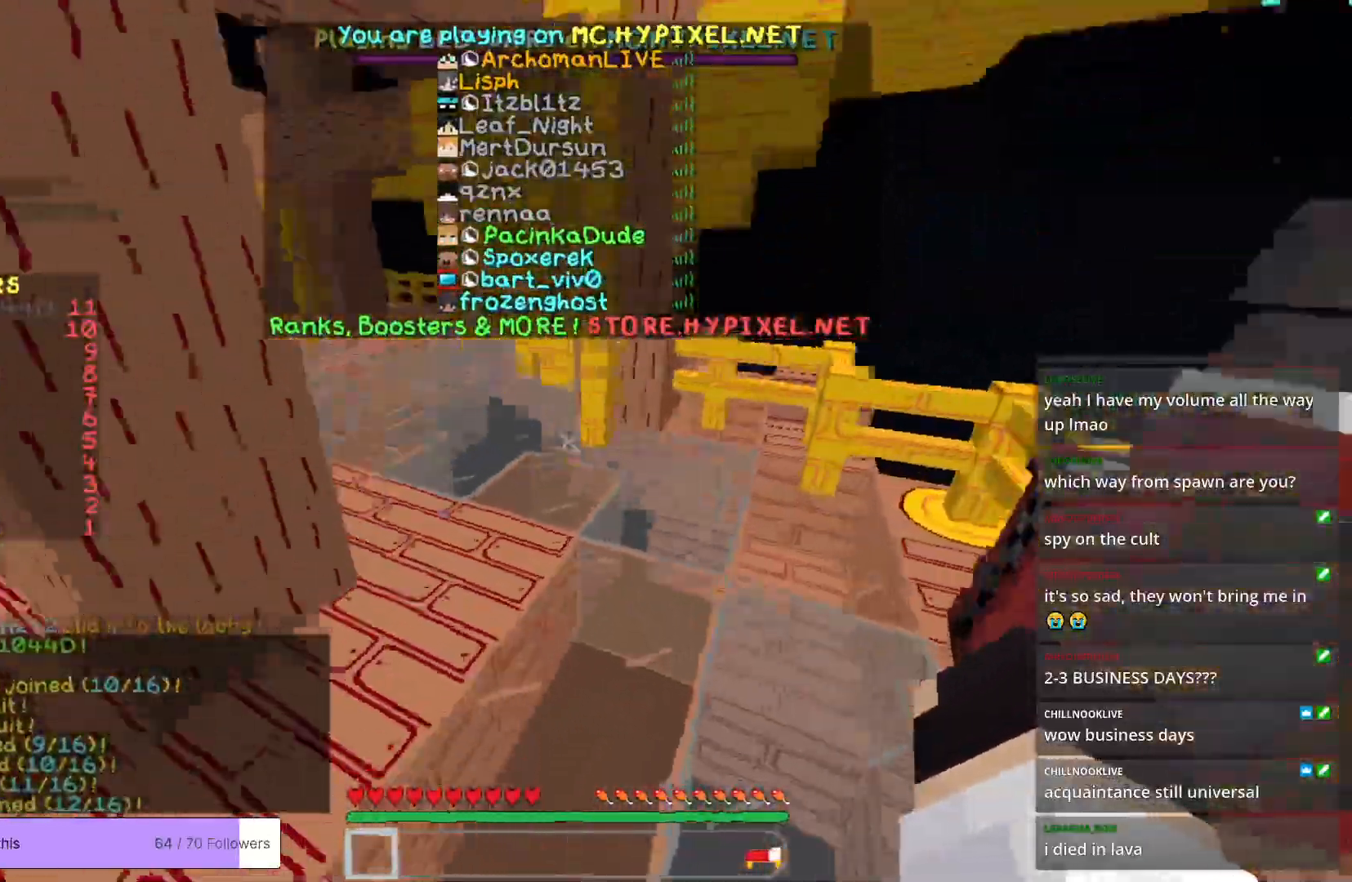
{"keys": ["w"], "mouse": [], "events": []}
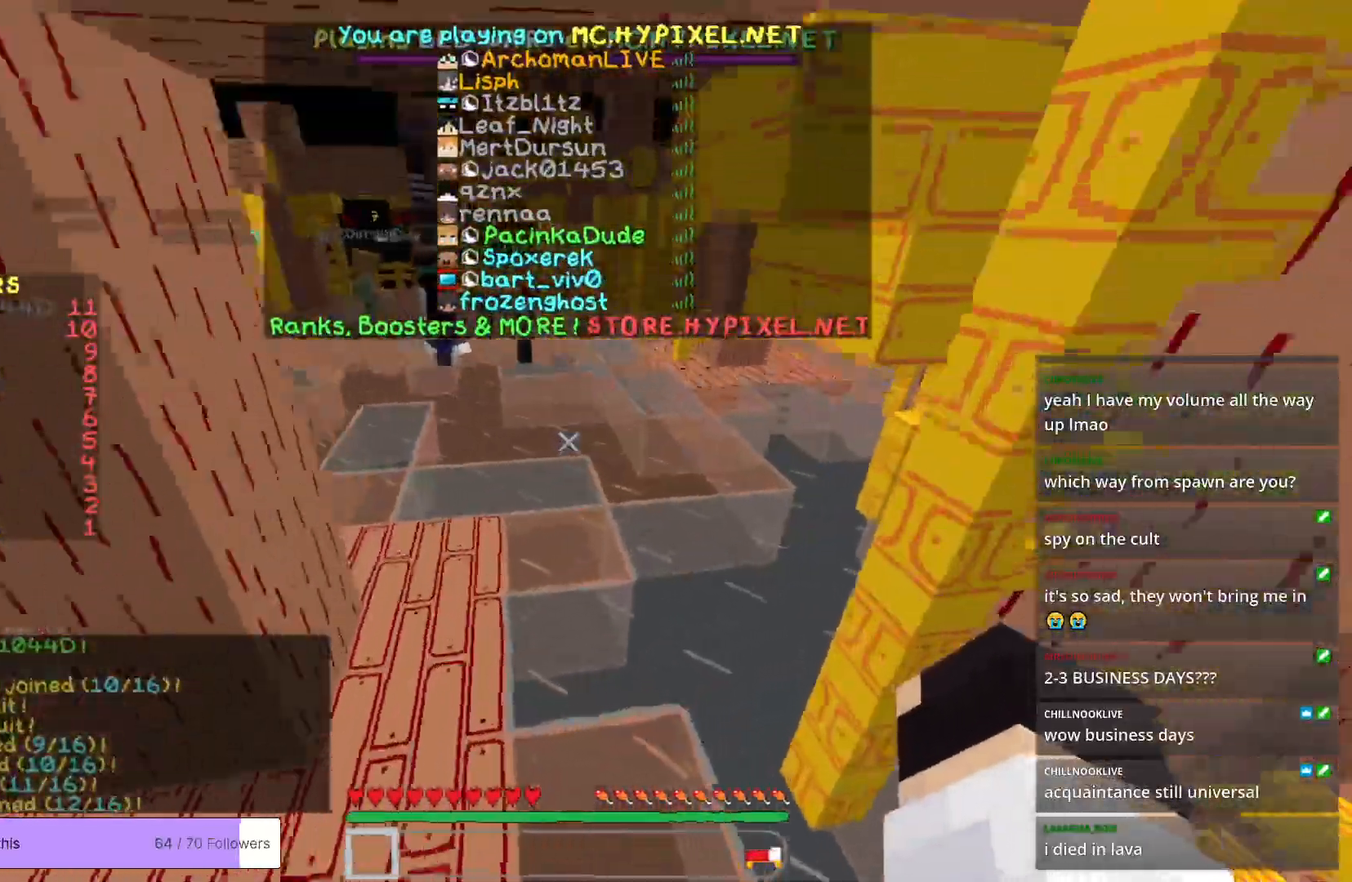
{"keys": ["d", "w"], "mouse": [], "events": [[267, "d", "down"]]}
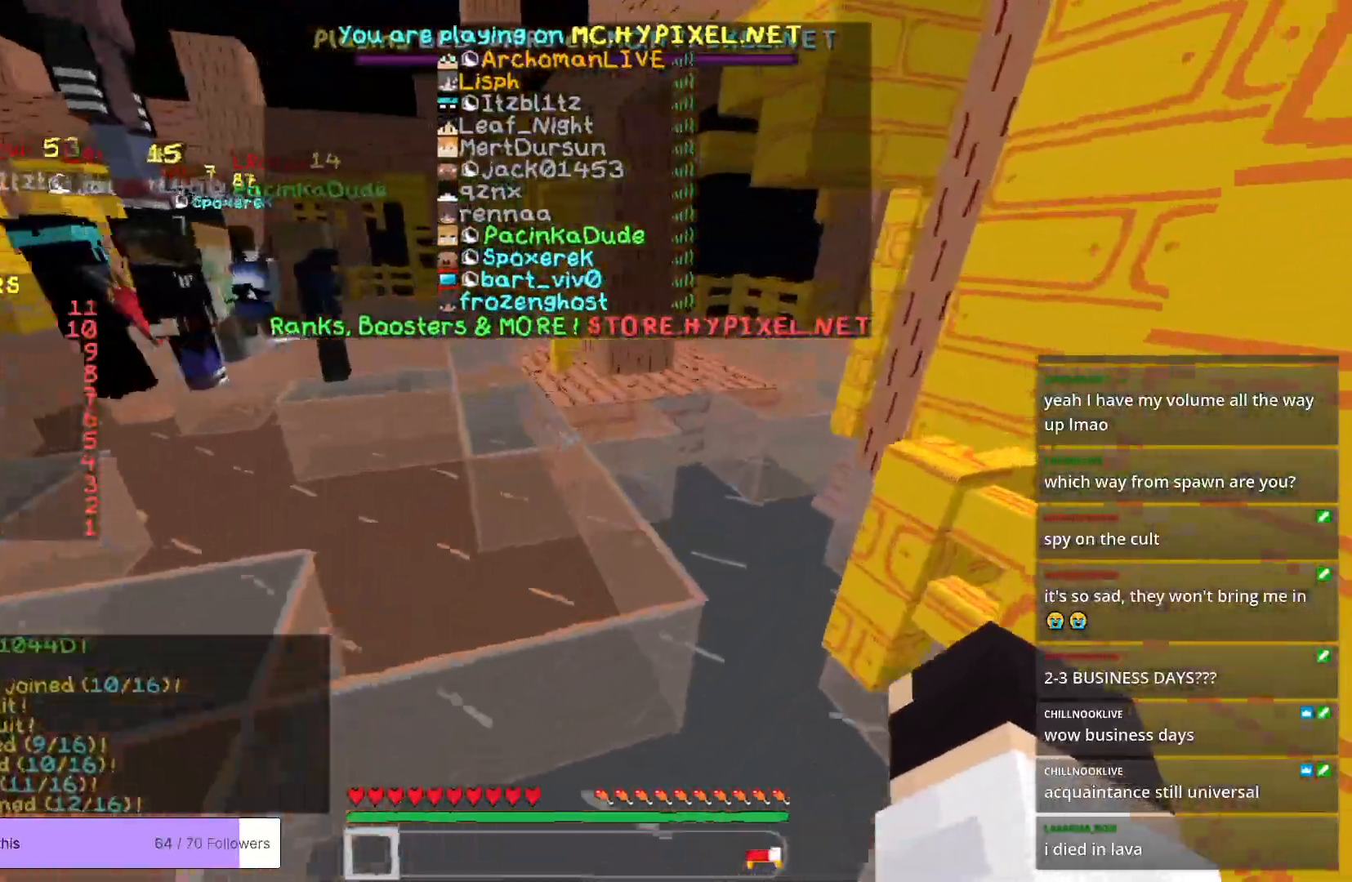
{"keys": ["a", "w"], "mouse": [], "events": [[167, "d", "up"], [468, "a", "down"]]}
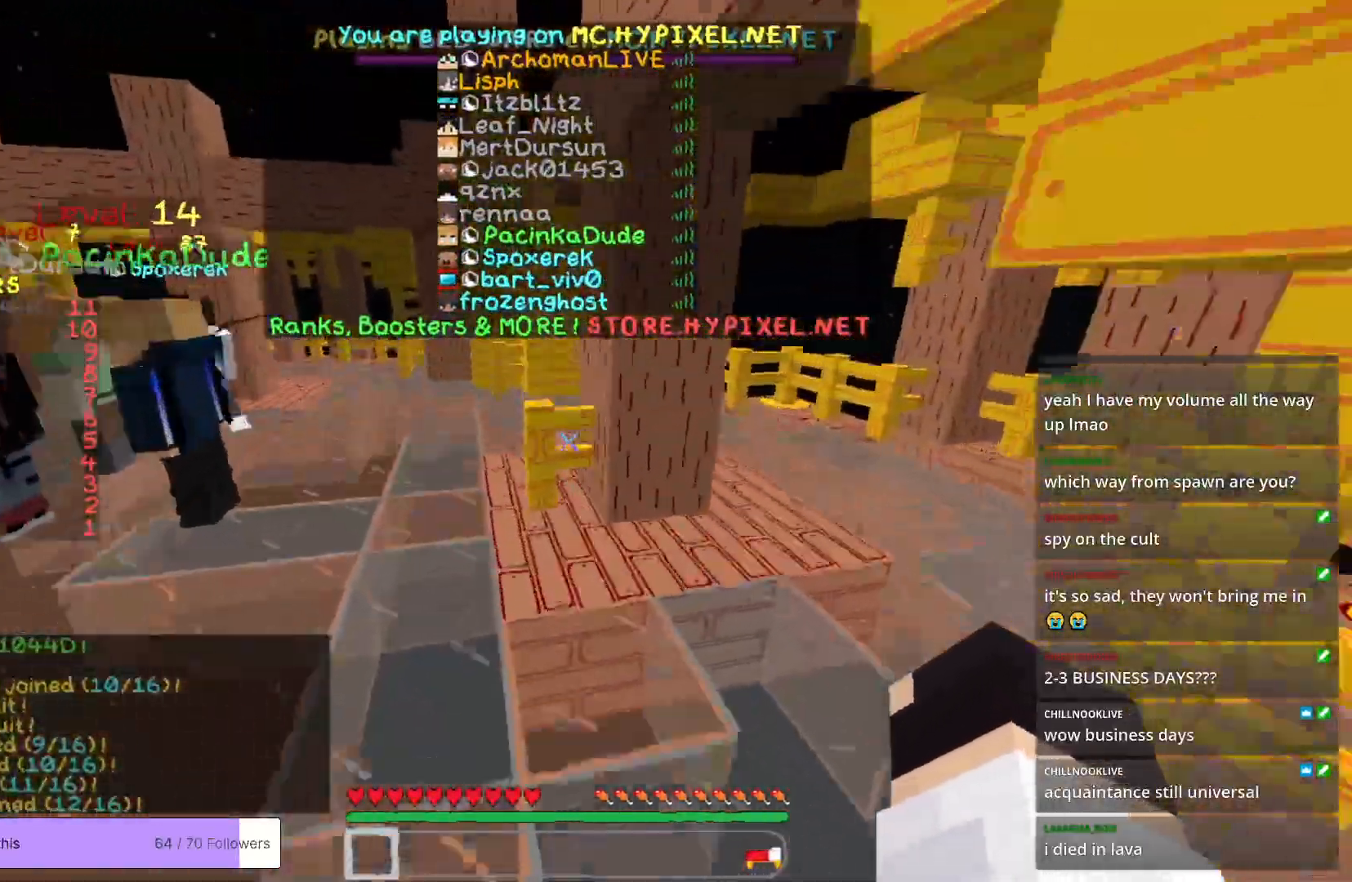
{"keys": ["w"], "mouse": [], "events": [[401, "a", "up"]]}
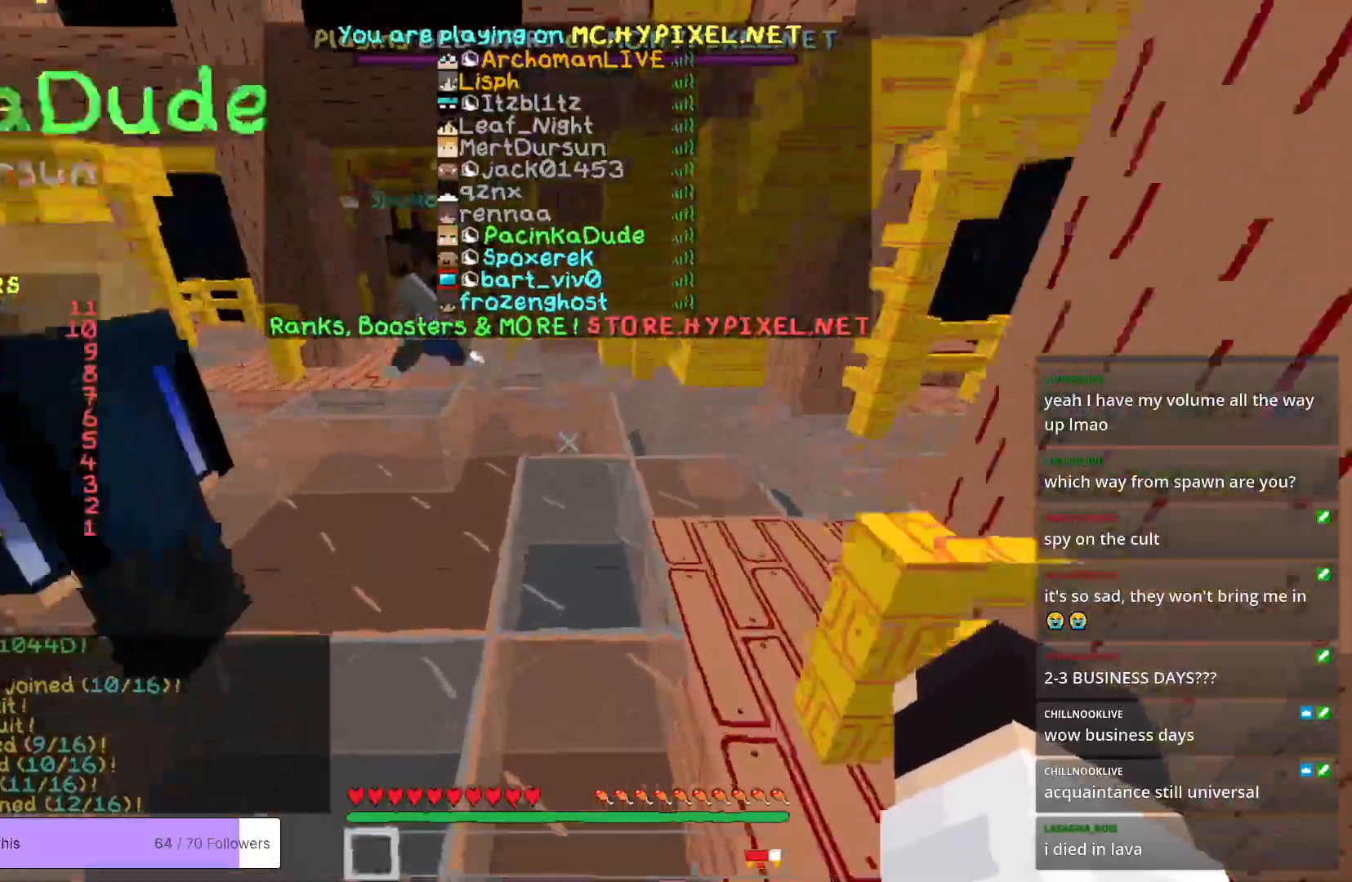
{"keys": ["w"], "mouse": [], "events": [[317, "a", "down"], [417, "a", "up"]]}
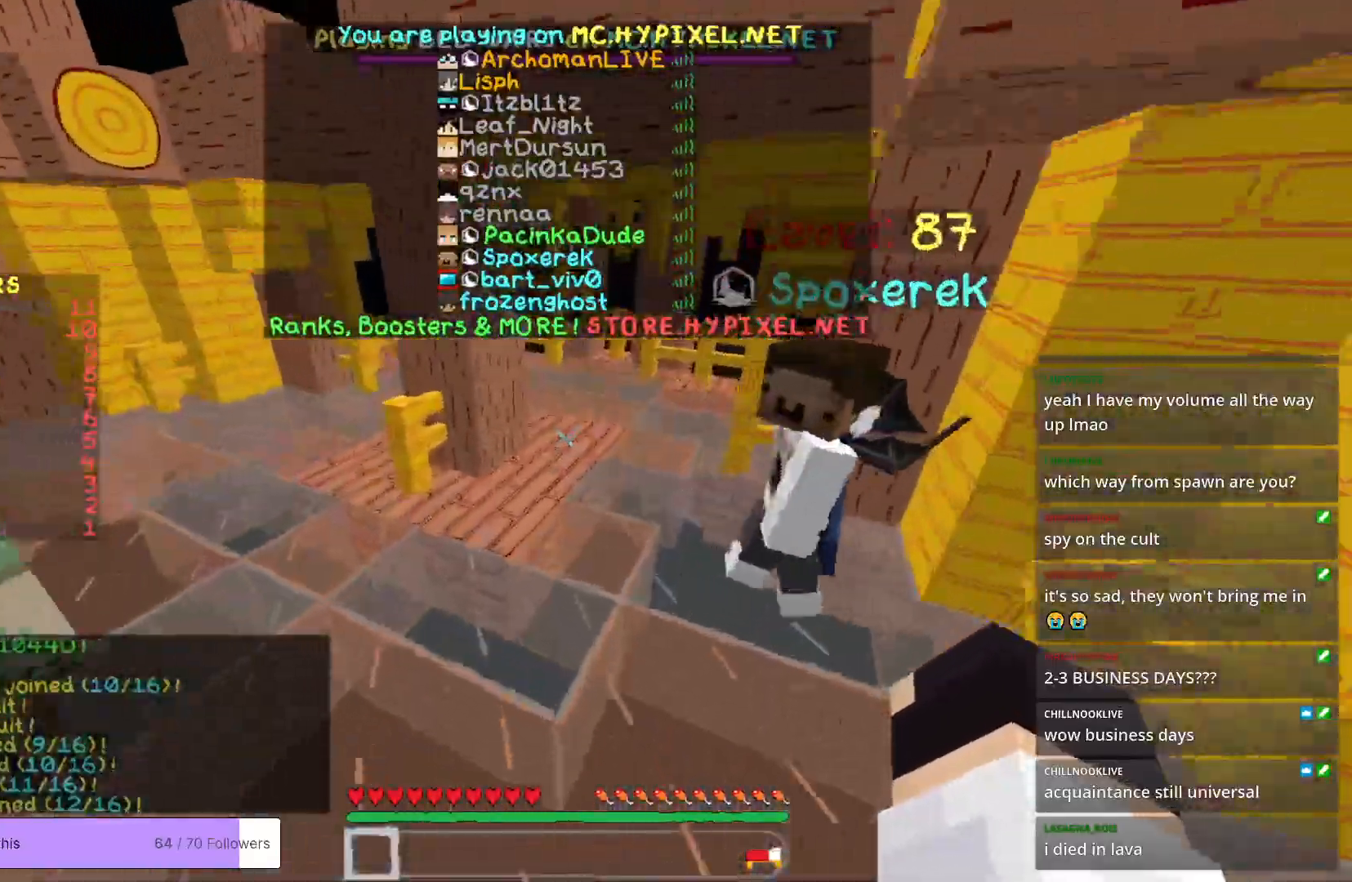
{"keys": ["d", "w"], "mouse": [], "events": [[351, "d", "down"]]}